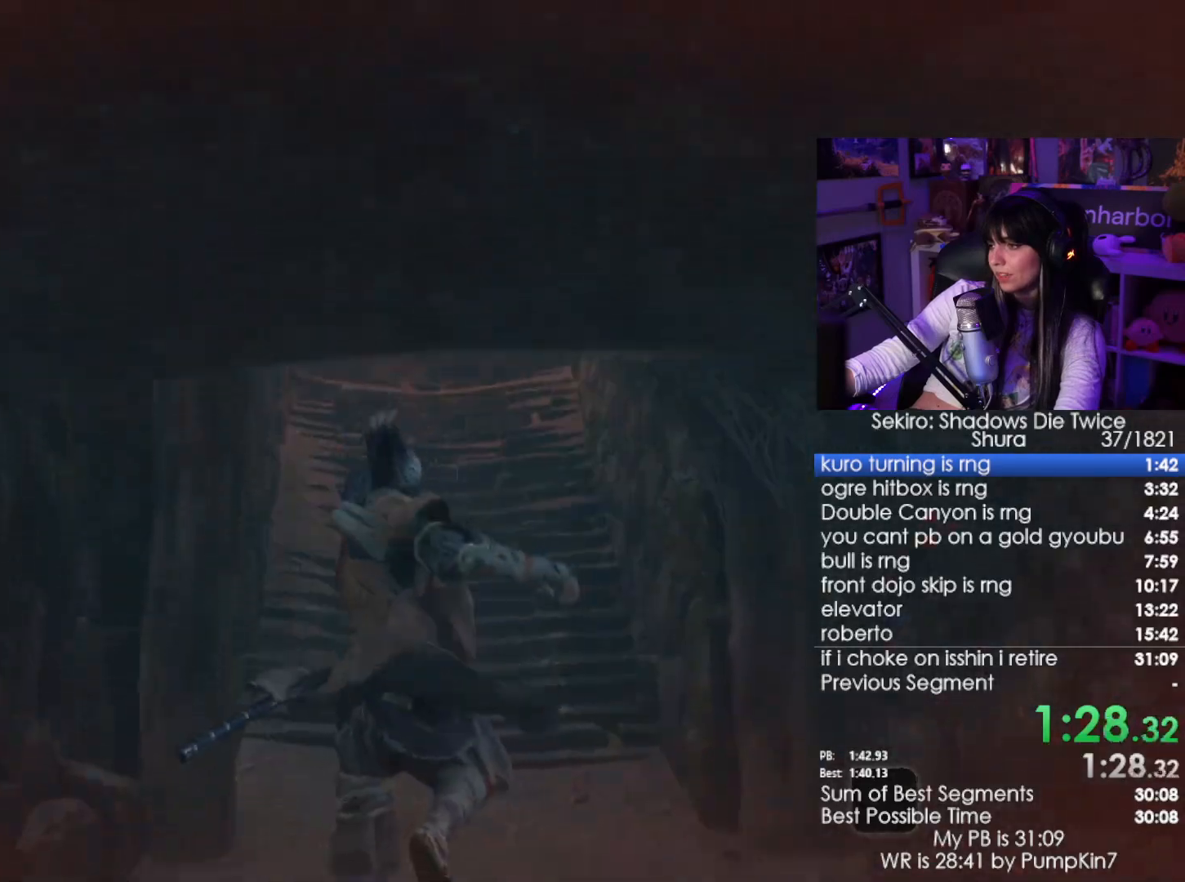
Gameplay with keyboard and mouse; each line is a JSON object with the keys and mouse buttons held at the frame after it. "events" lists presses ("down") and releases ("up") of "1", "2", "3", "4", "5", "a", "alt", "c", "caps_lock", "ctrl", "d", "e", "f", "g", "q", "r", "s", "shift", "space", "t", "tab", "v", "w", "x", "z", "mouse_left", "mouse_wheel" and "mouse_right" between this image and that frame as [ms after this image, input, new state], when the widget could be followed in between. "mouse_left", "mouse_wheel", "mouse_right" = the "left", "wheel", "right" buttons of the "mouse" list. No other keys are recorded. "wheel" means that the mouse wheel is clicked or scrolled. Not read: mouse_move.
{"keys": ["space", "w"], "mouse": [], "events": [[483, "space", "down"]]}
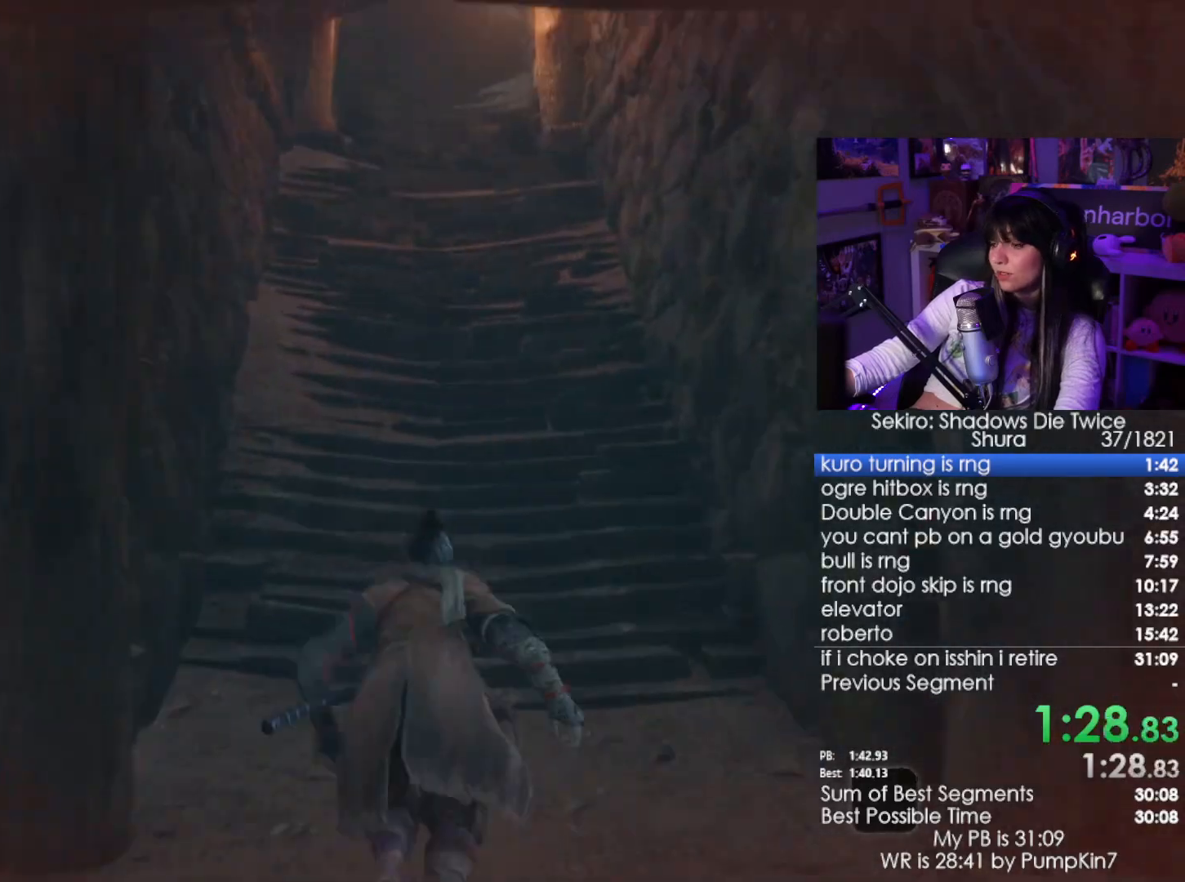
{"keys": ["e", "w"], "mouse": [], "events": [[117, "space", "up"], [300, "e", "down"], [350, "e", "up"], [450, "e", "down"]]}
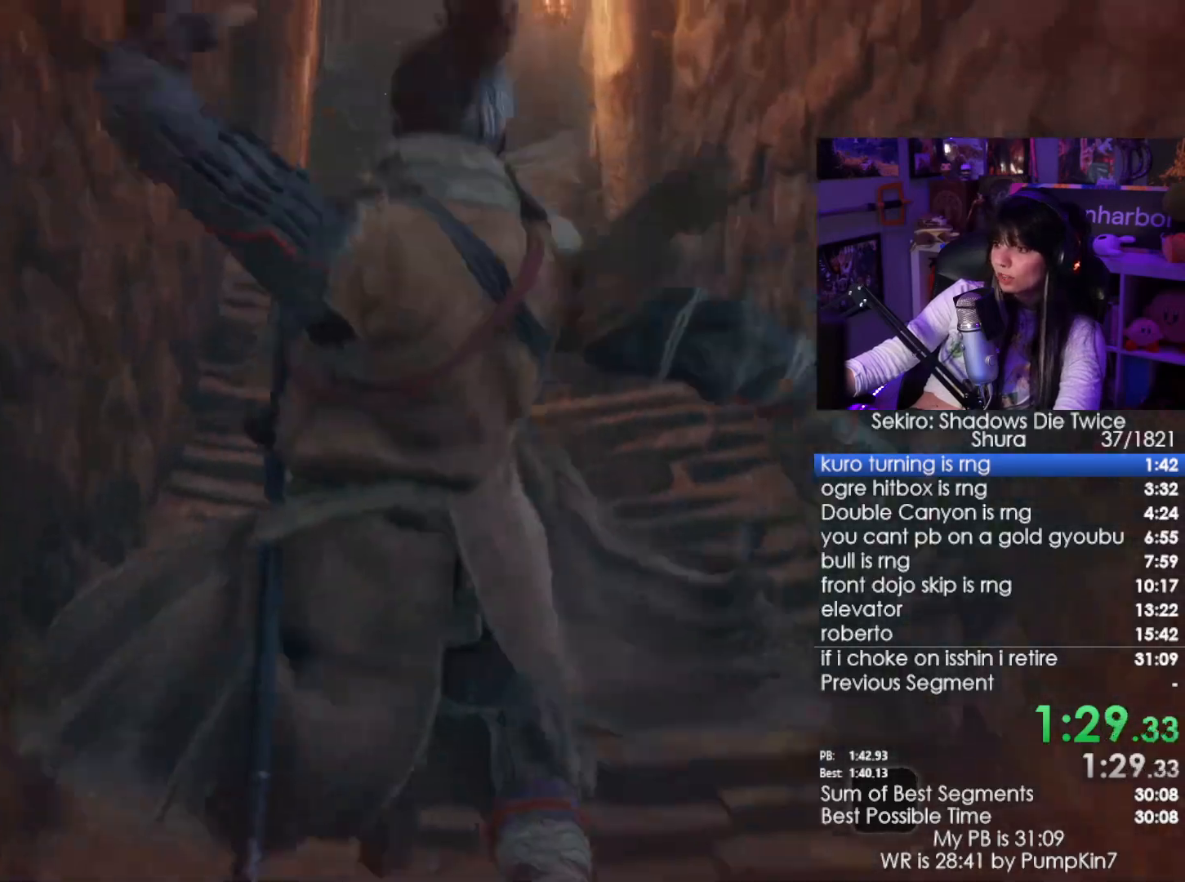
{"keys": ["space", "w"], "mouse": [], "events": [[83, "e", "up"], [467, "space", "down"]]}
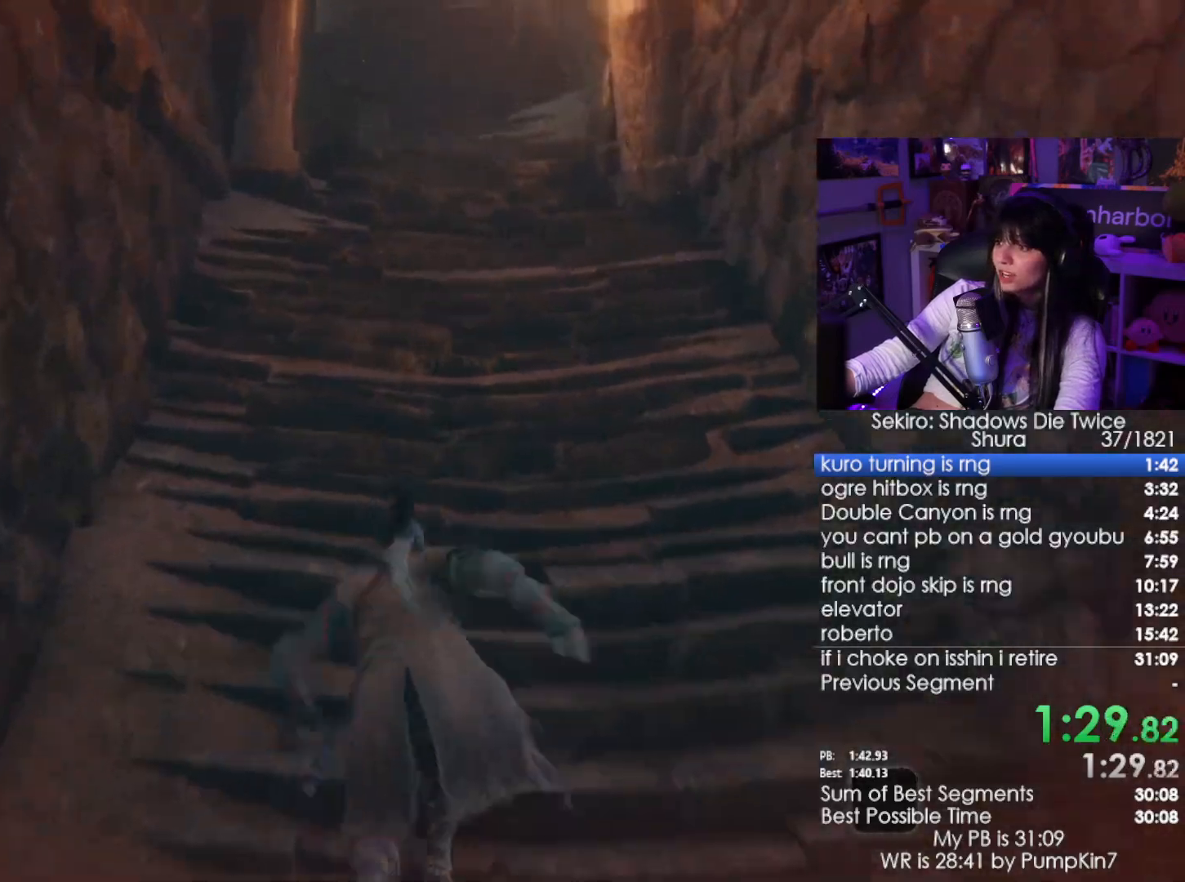
{"keys": ["w"], "mouse": [], "events": [[50, "space", "up"], [150, "e", "down"], [200, "e", "up"], [283, "e", "down"], [383, "e", "up"]]}
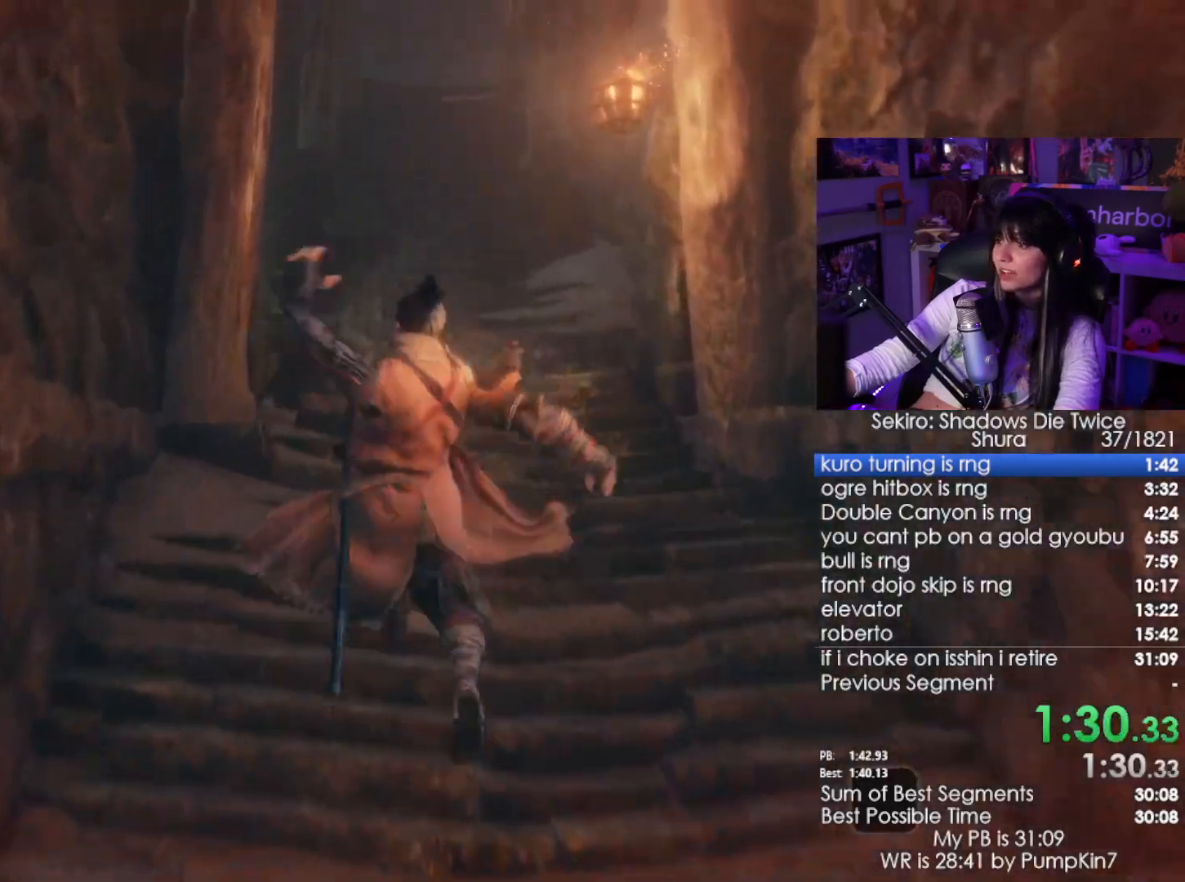
{"keys": ["w"], "mouse": [], "events": [[300, "space", "down"], [400, "space", "up"]]}
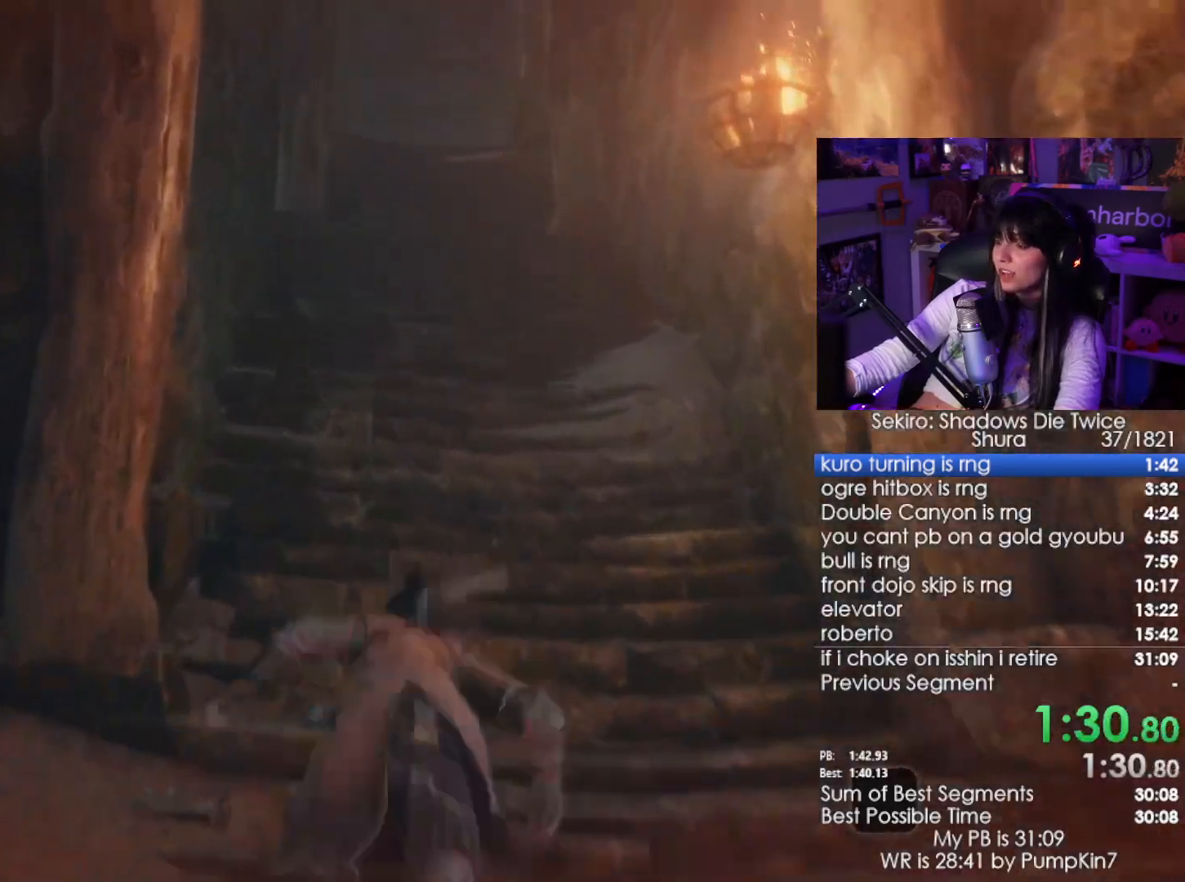
{"keys": ["w"], "mouse": [], "events": [[33, "e", "down"], [83, "e", "up"], [183, "e", "down"], [267, "e", "up"]]}
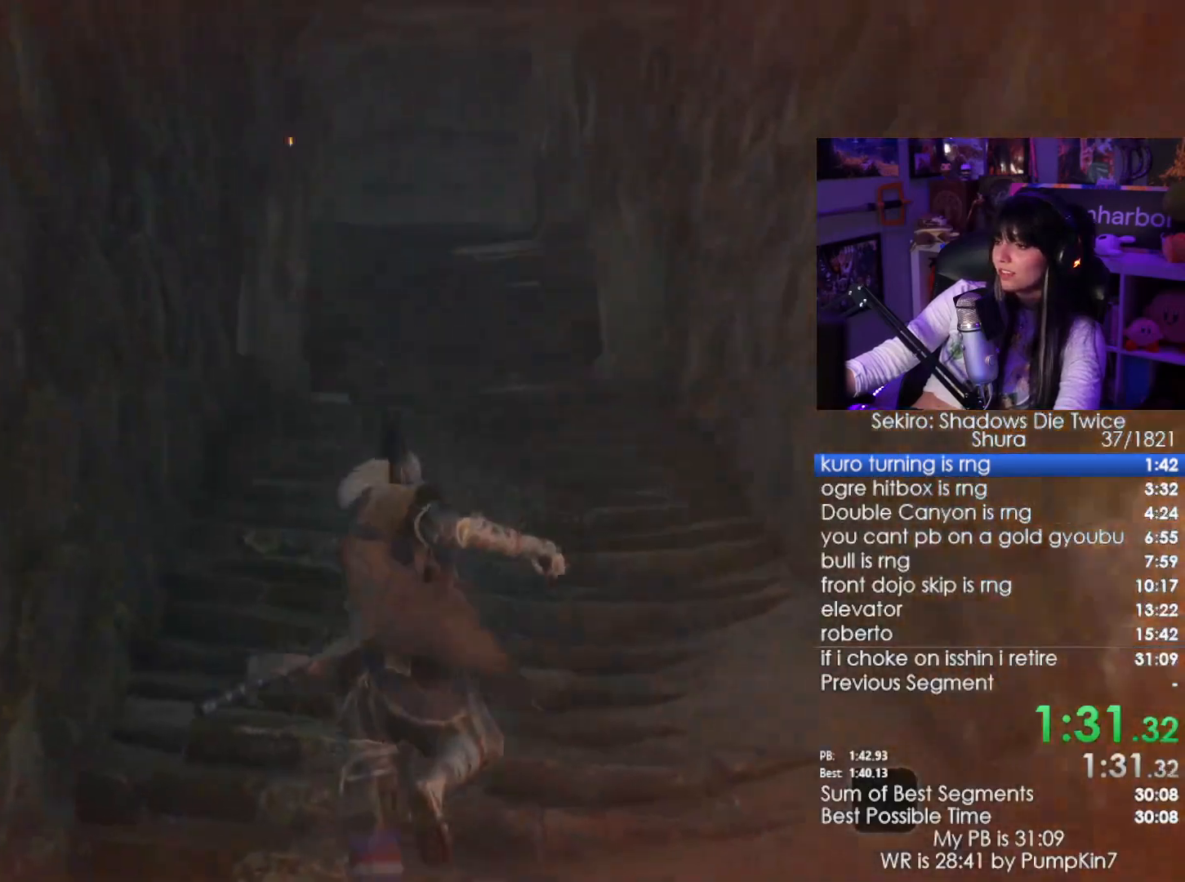
{"keys": ["e", "w"], "mouse": [], "events": [[150, "space", "down"], [233, "space", "up"], [333, "e", "down"], [383, "e", "up"], [483, "e", "down"]]}
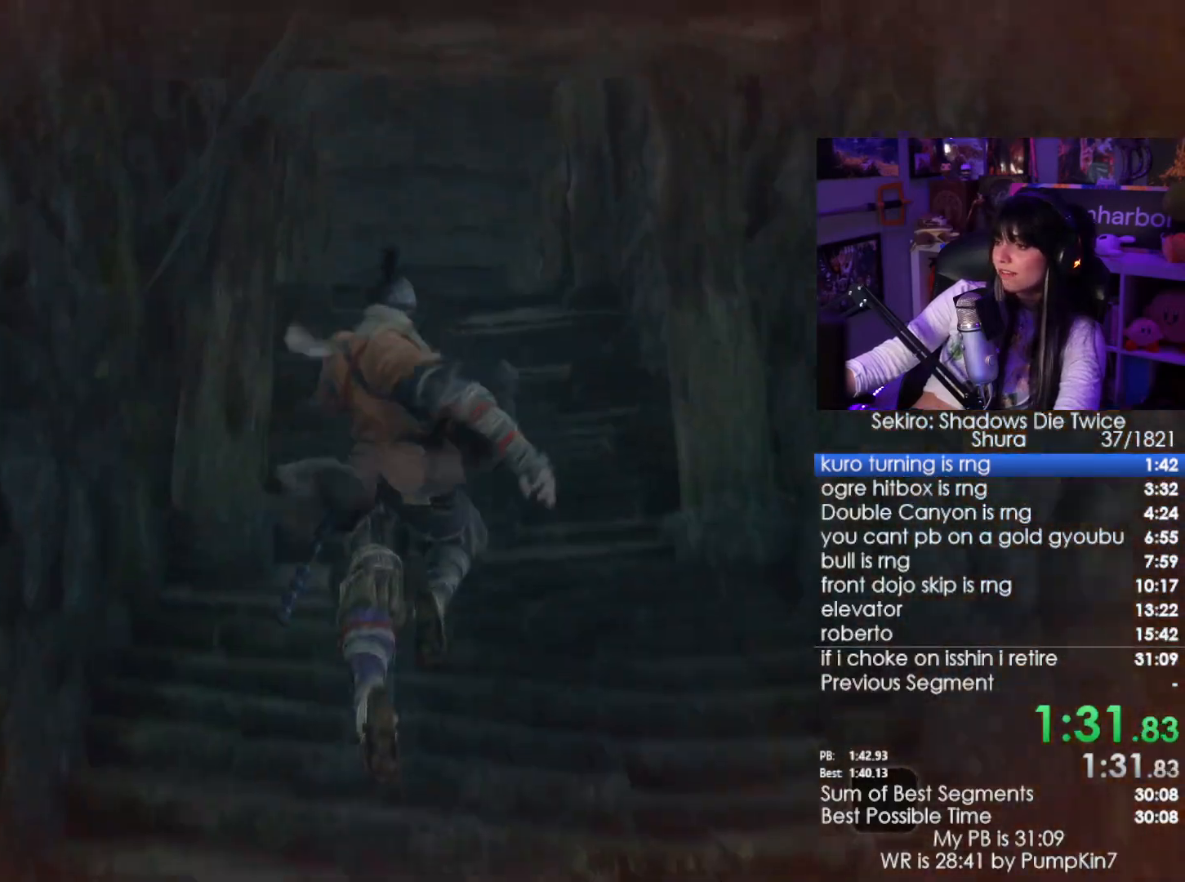
{"keys": ["space", "w"], "mouse": [], "events": [[117, "e", "up"], [450, "space", "down"]]}
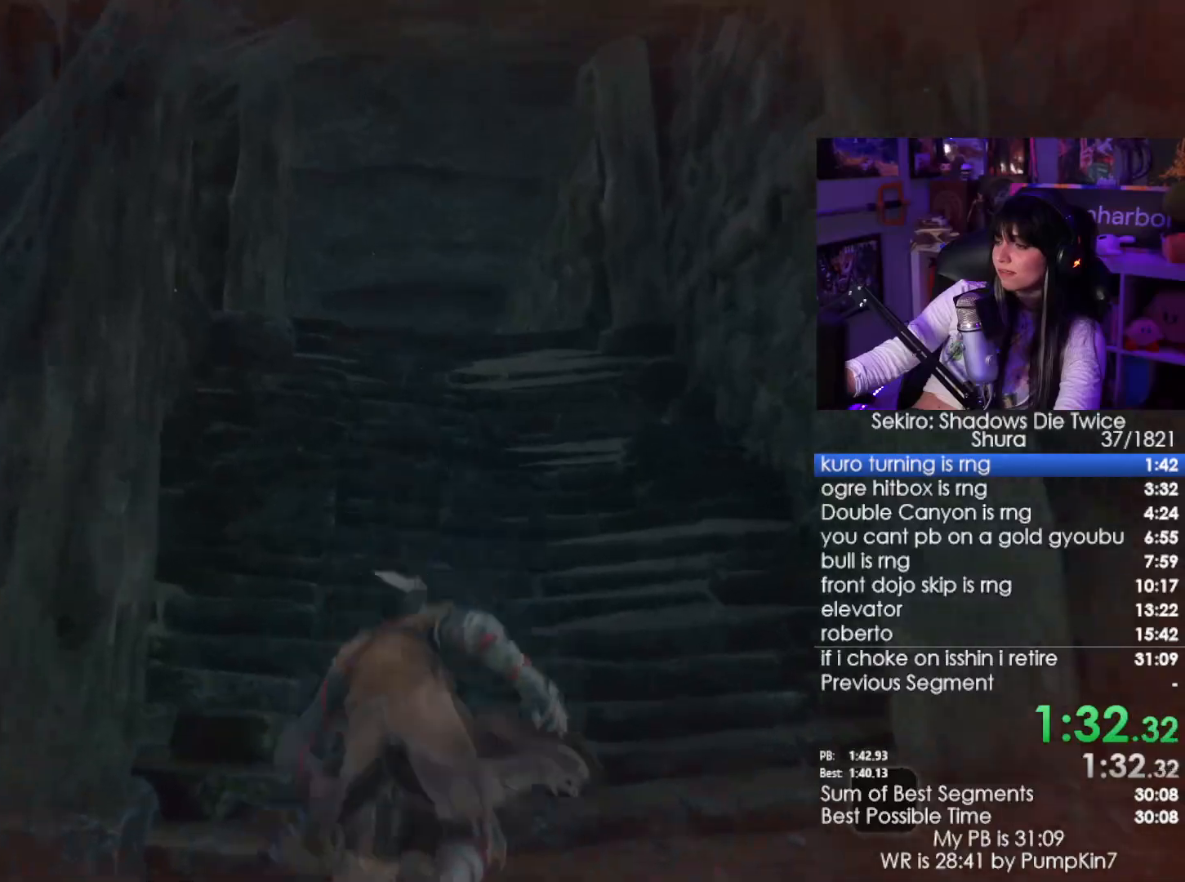
{"keys": ["w"], "mouse": [], "events": [[83, "space", "up"], [133, "e", "down"], [183, "e", "up"], [317, "e", "down"], [367, "e", "up"]]}
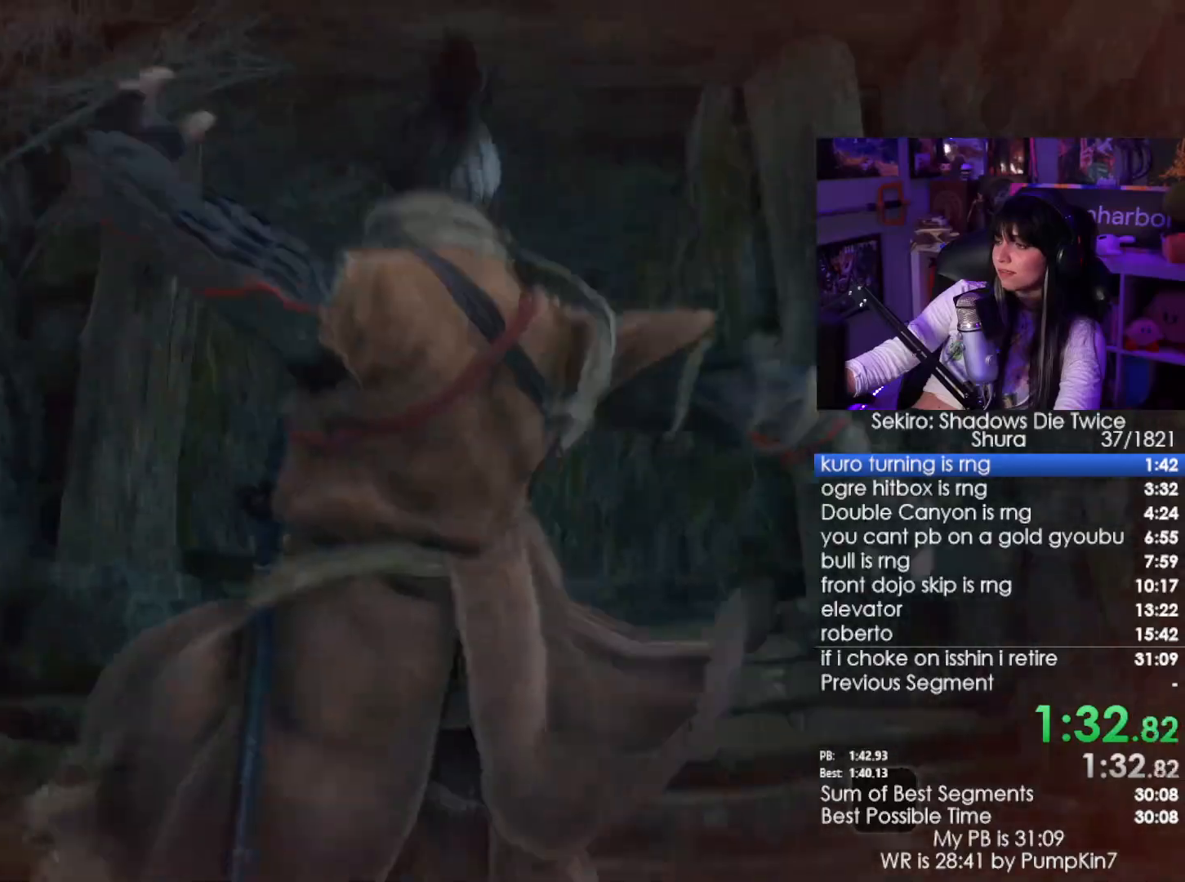
{"keys": ["w"], "mouse": [], "events": [[283, "space", "down"], [433, "space", "up"]]}
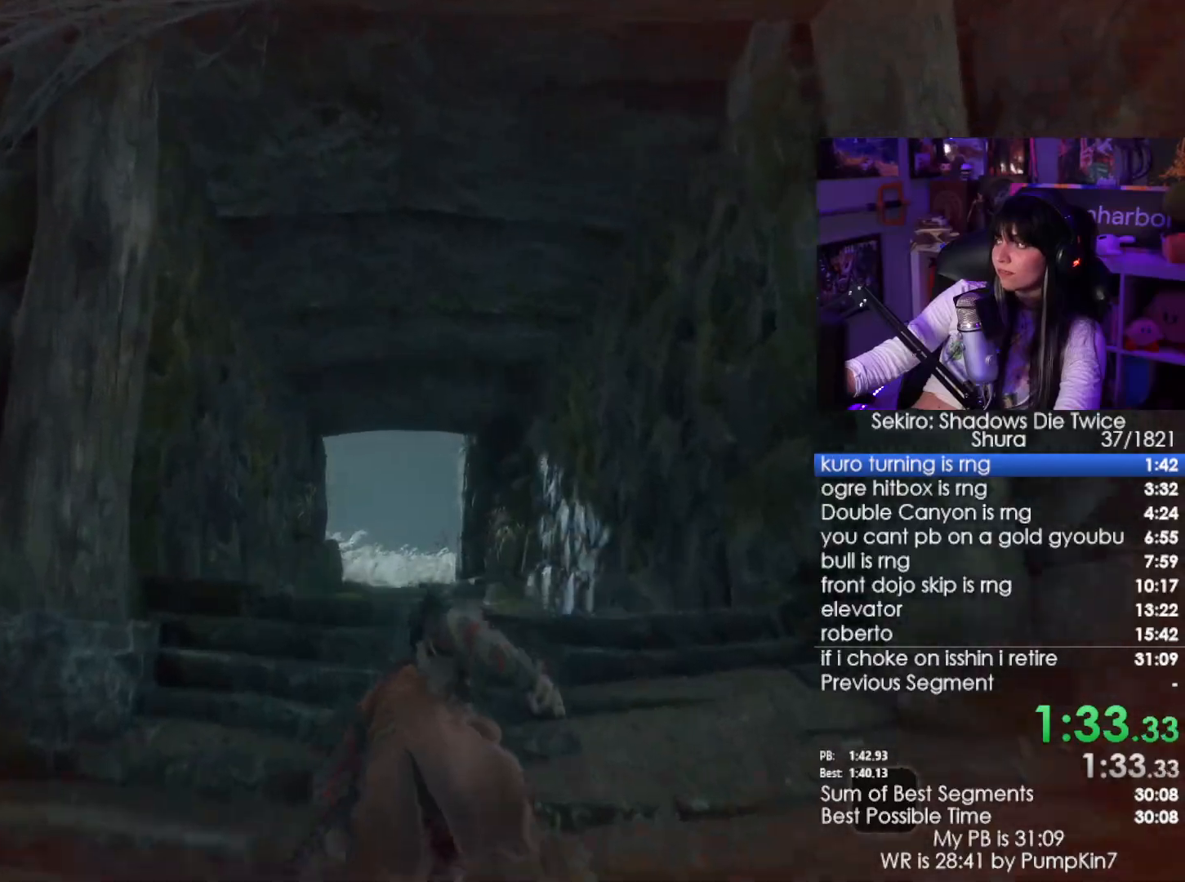
{"keys": ["space", "w"], "mouse": [], "events": [[17, "e", "down"], [117, "e", "up"], [217, "e", "down"], [300, "e", "up"], [400, "space", "down"]]}
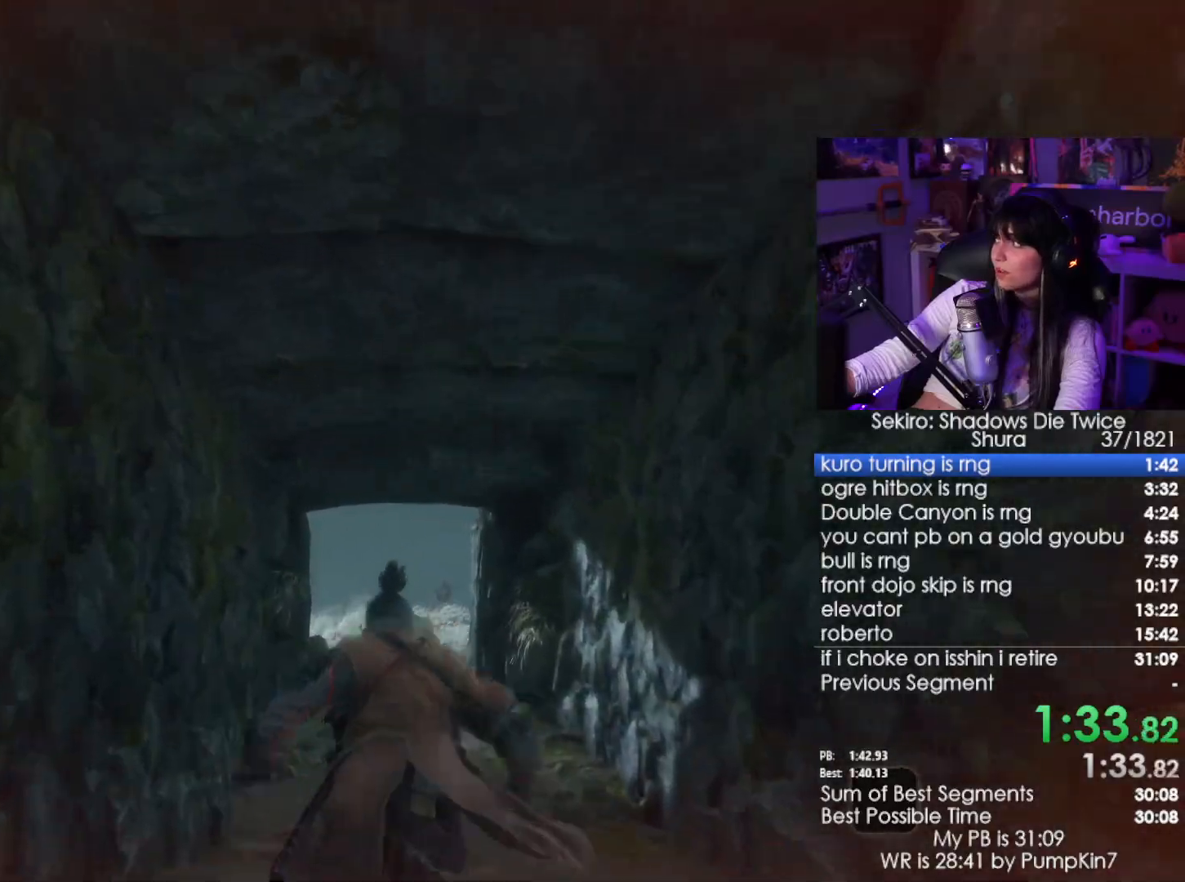
{"keys": ["w"], "mouse": [], "events": [[33, "e", "down"], [33, "space", "up"], [133, "e", "up"], [233, "e", "down"], [317, "e", "up"]]}
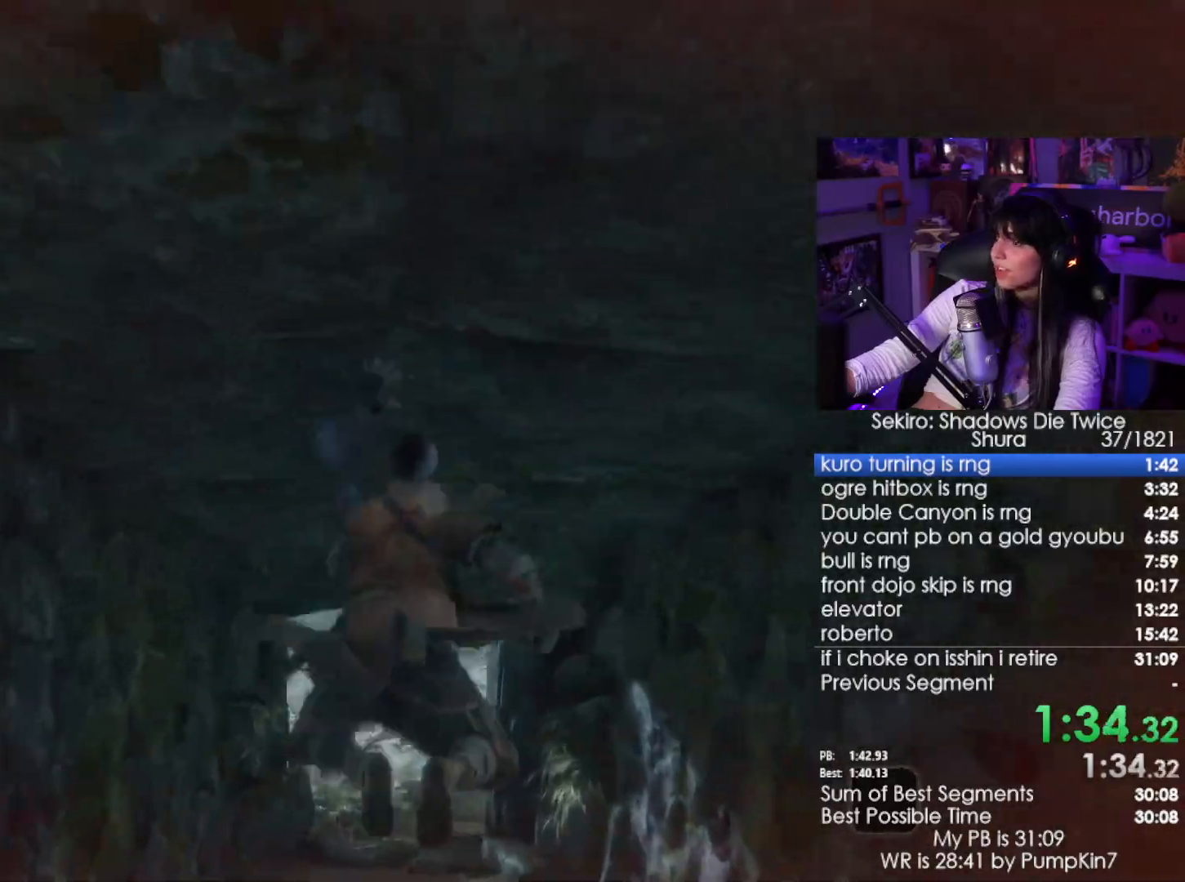
{"keys": ["w"], "mouse": [], "events": []}
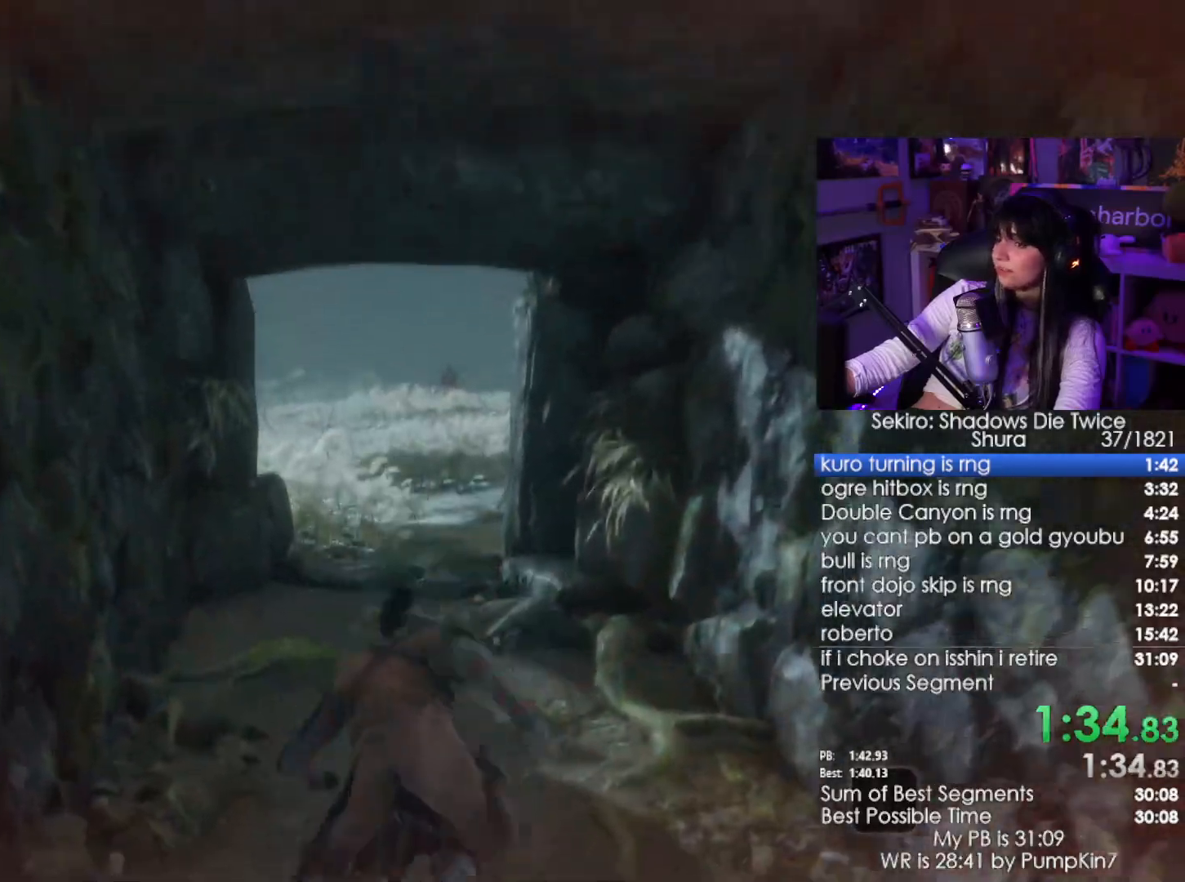
{"keys": ["w"], "mouse": [], "events": []}
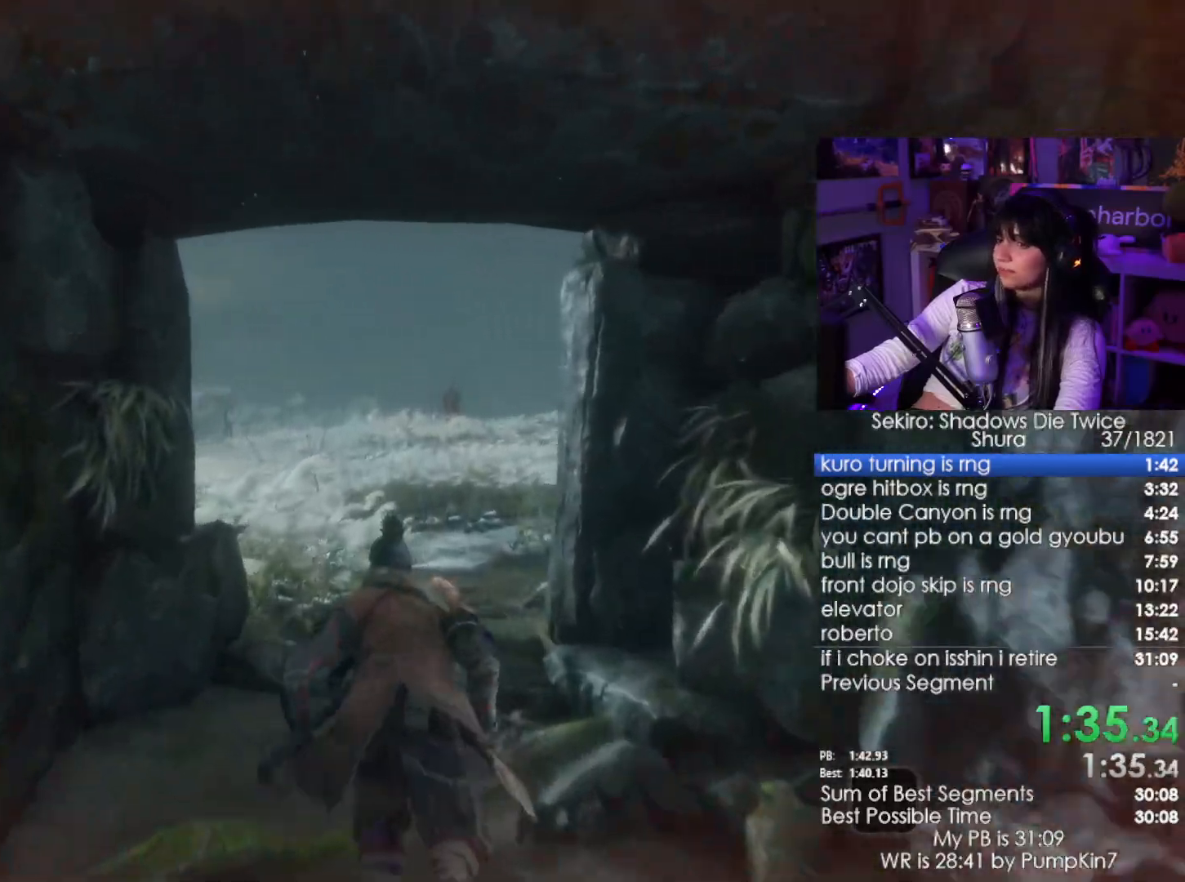
{"keys": ["w"], "mouse": [], "events": []}
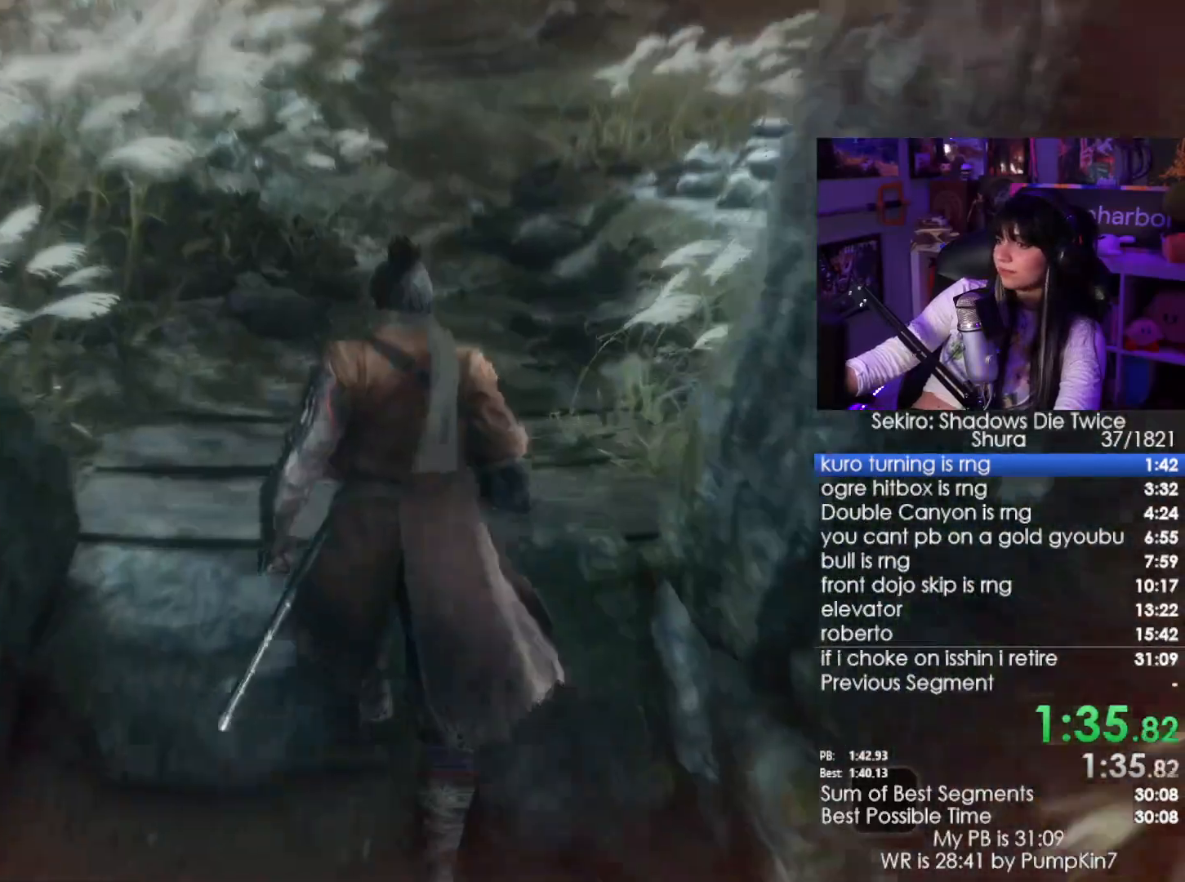
{"keys": ["w"], "mouse": [], "events": [[50, "space", "down"], [150, "e", "down"], [150, "space", "up"], [250, "e", "up"], [283, "e", "down"], [433, "e", "up"]]}
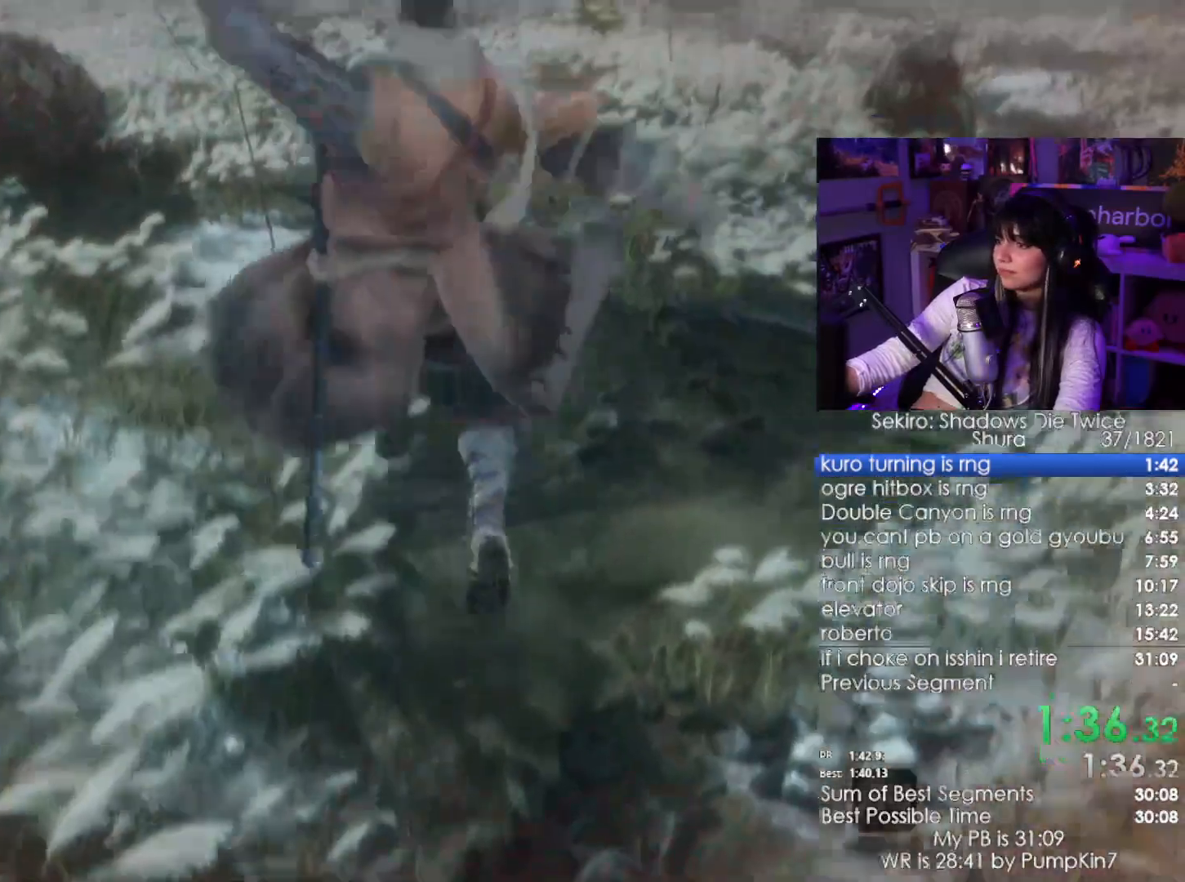
{"keys": ["w"], "mouse": [], "events": []}
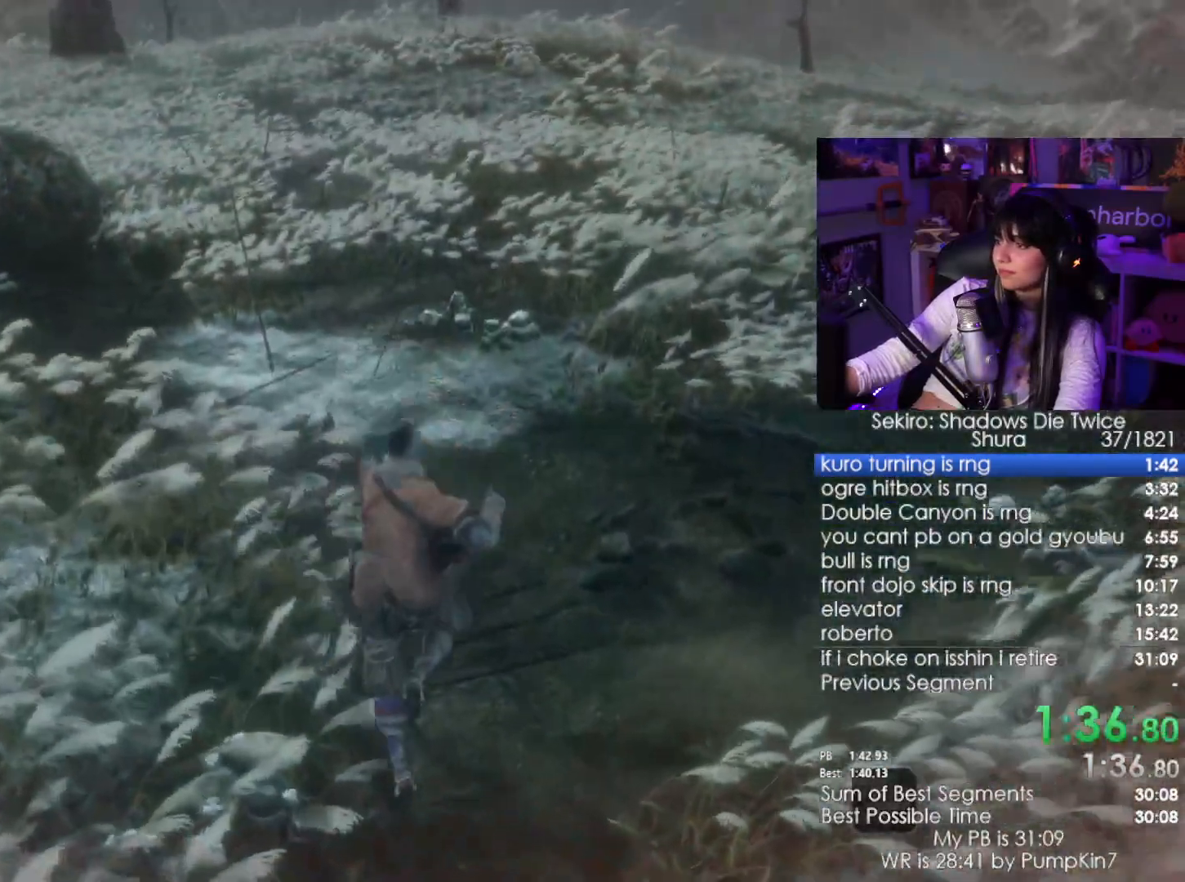
{"keys": ["e", "w"], "mouse": [], "events": [[133, "space", "down"], [233, "space", "up"], [467, "e", "down"]]}
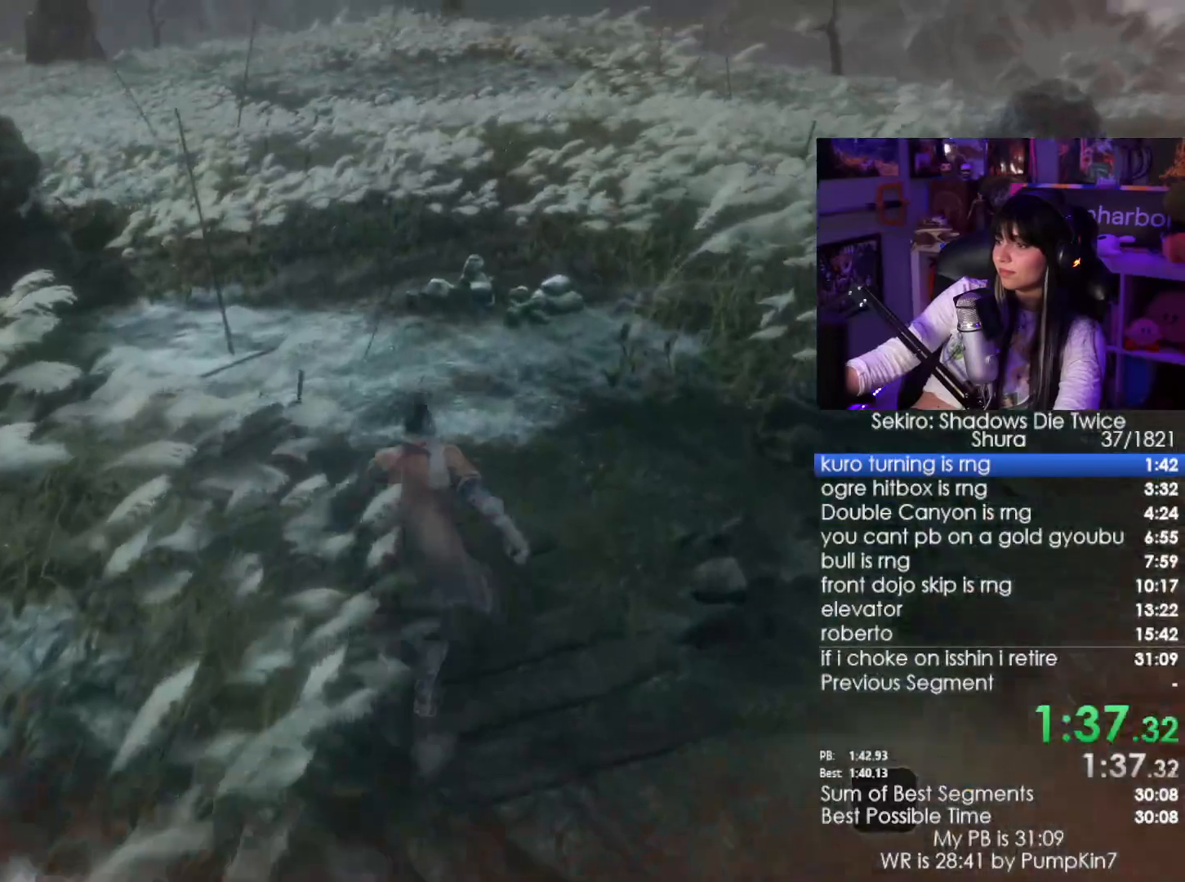
{"keys": ["w"], "mouse": [], "events": [[50, "e", "up"], [150, "e", "down"], [200, "space", "down"], [233, "e", "up"], [283, "space", "up"], [333, "e", "down"], [433, "e", "up"]]}
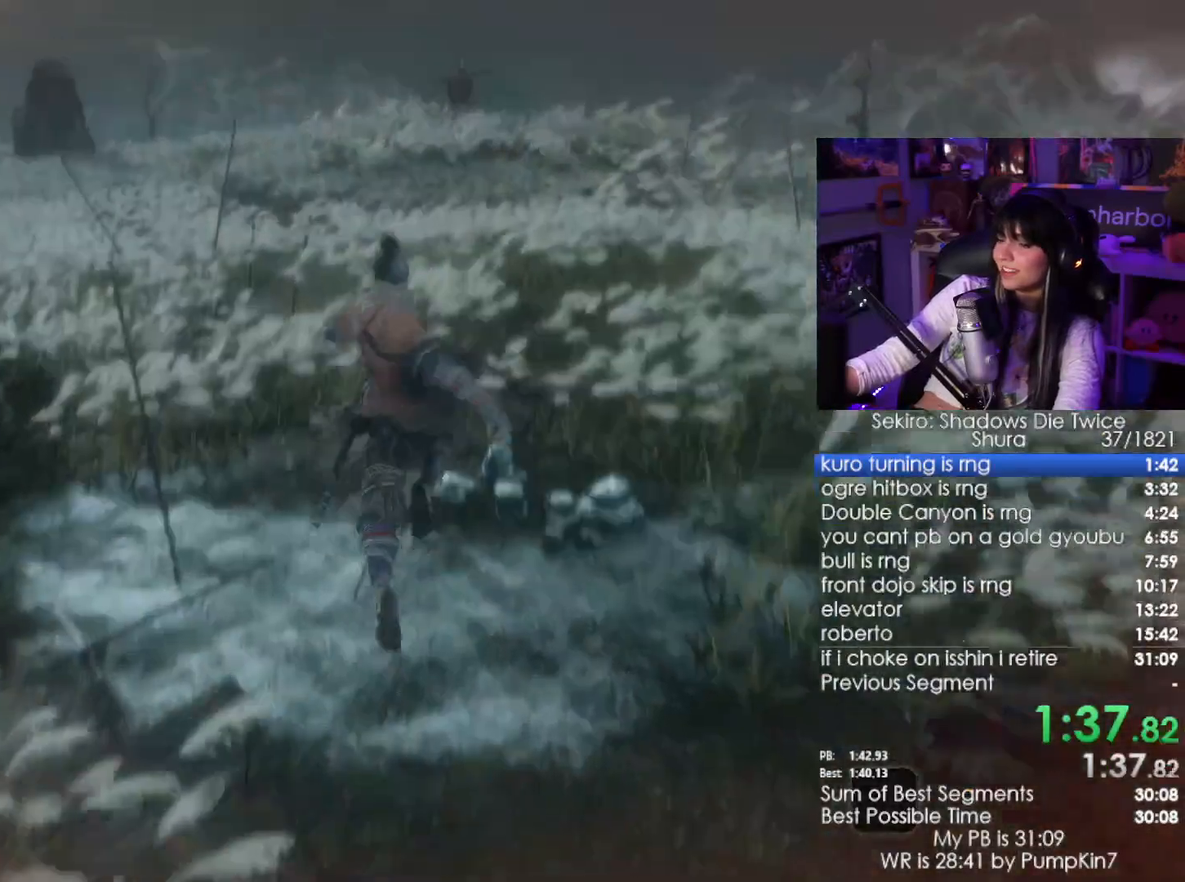
{"keys": ["w"], "mouse": [], "events": [[33, "e", "down"], [117, "e", "up"], [217, "e", "down"], [350, "e", "up"]]}
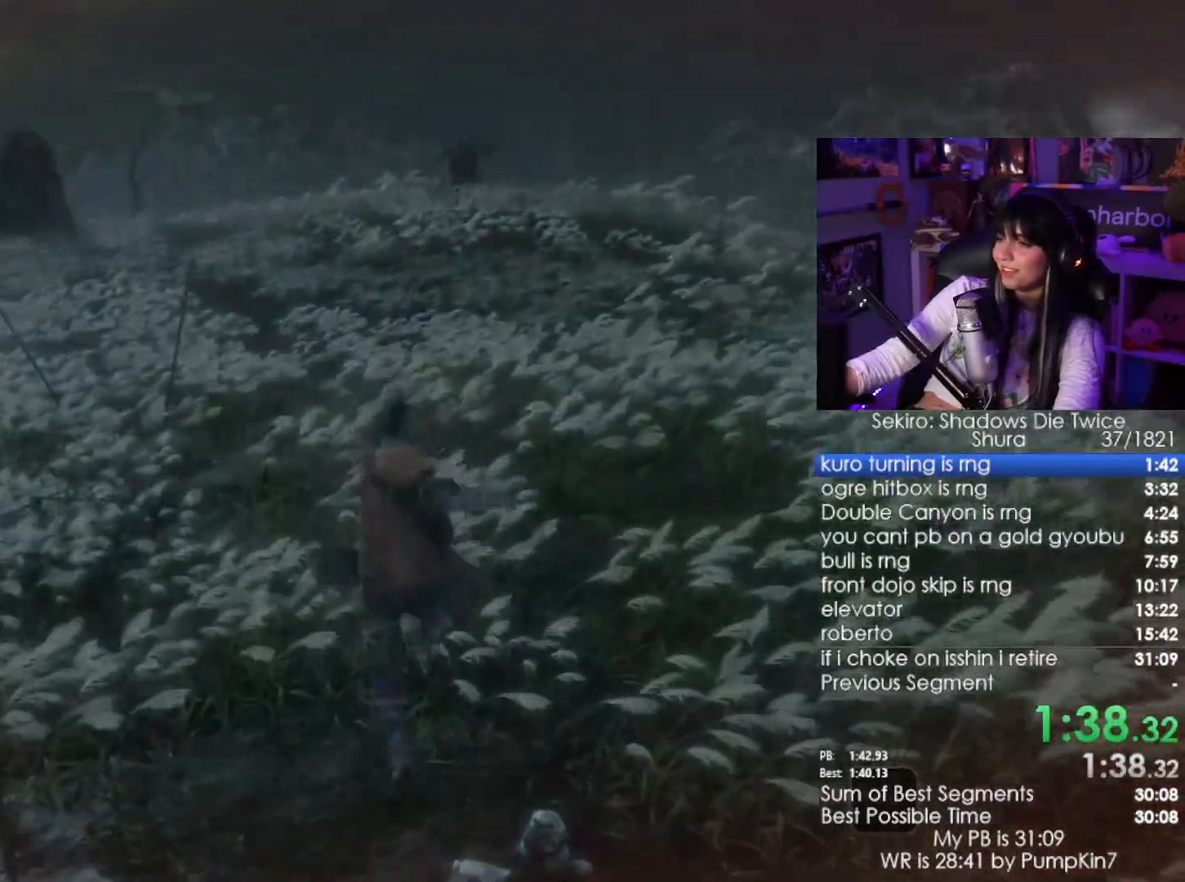
{"keys": [], "mouse": [], "events": [[417, "w", "up"]]}
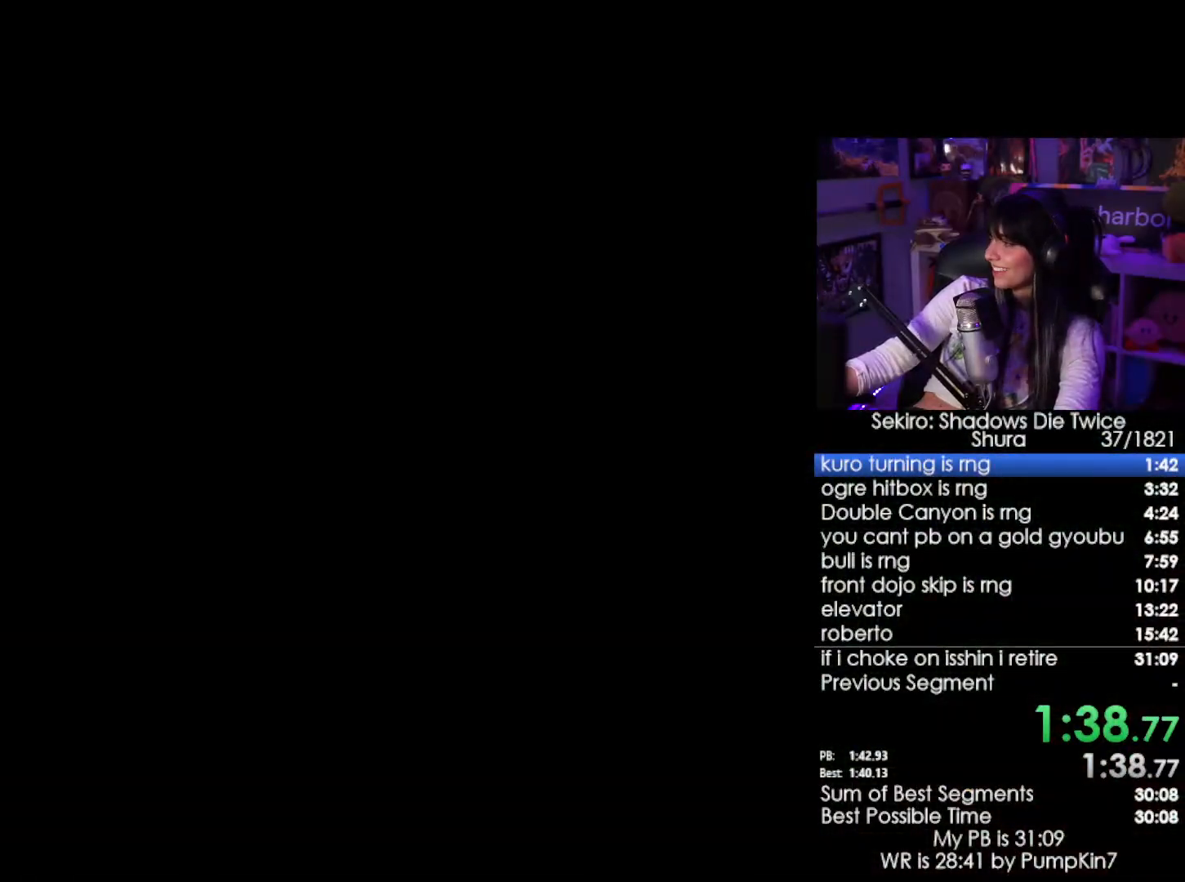
{"keys": ["tab"], "mouse": [], "events": [[150, "tab", "down"], [200, "tab", "up"], [283, "tab", "down"], [383, "tab", "up"], [433, "tab", "down"]]}
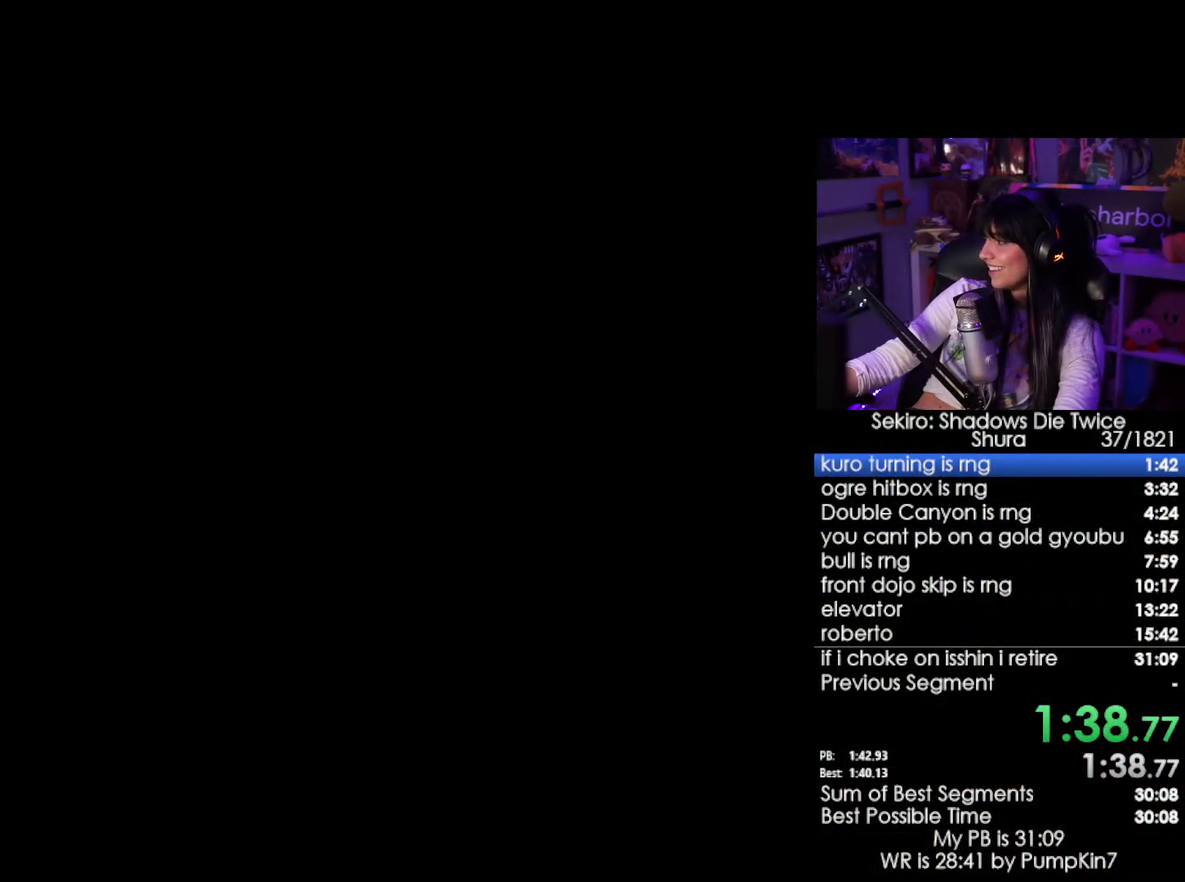
{"keys": [], "mouse": [], "events": [[17, "tab", "up"], [67, "tab", "down"], [167, "tab", "up"], [217, "tab", "down"], [300, "tab", "up"], [400, "tab", "down"], [450, "tab", "up"]]}
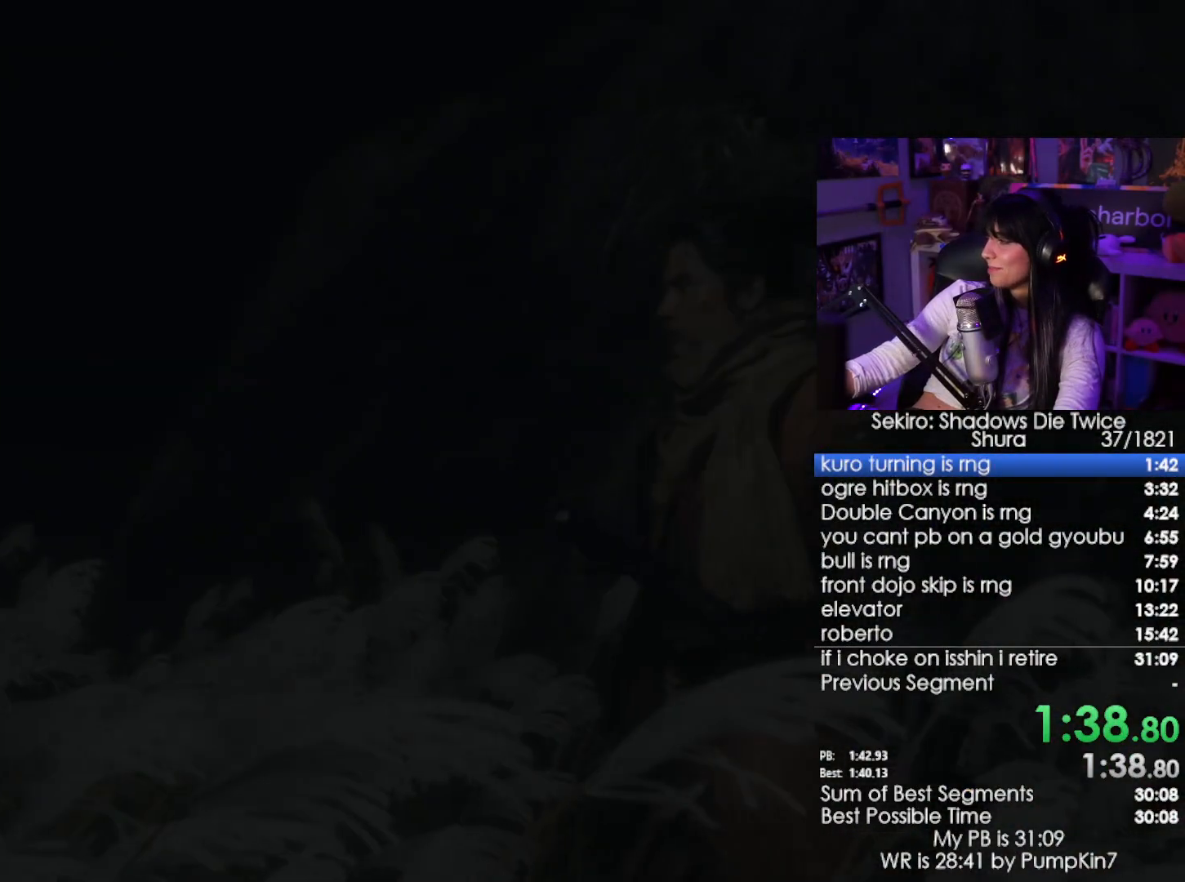
{"keys": ["tab"], "mouse": [], "events": [[33, "tab", "down"], [83, "tab", "up"], [183, "tab", "down"], [233, "tab", "up"], [317, "tab", "down"], [367, "tab", "up"], [467, "tab", "down"]]}
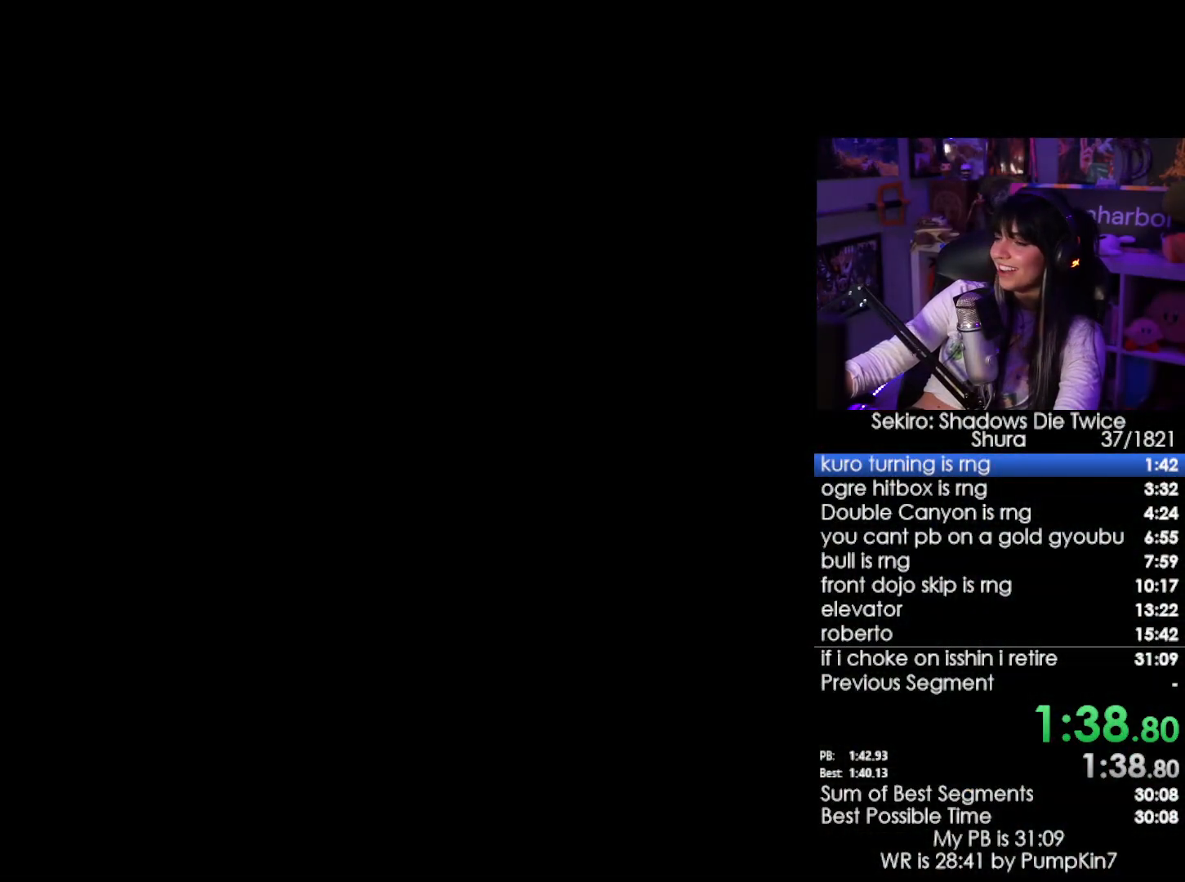
{"keys": [], "mouse": [], "events": [[50, "tab", "up"]]}
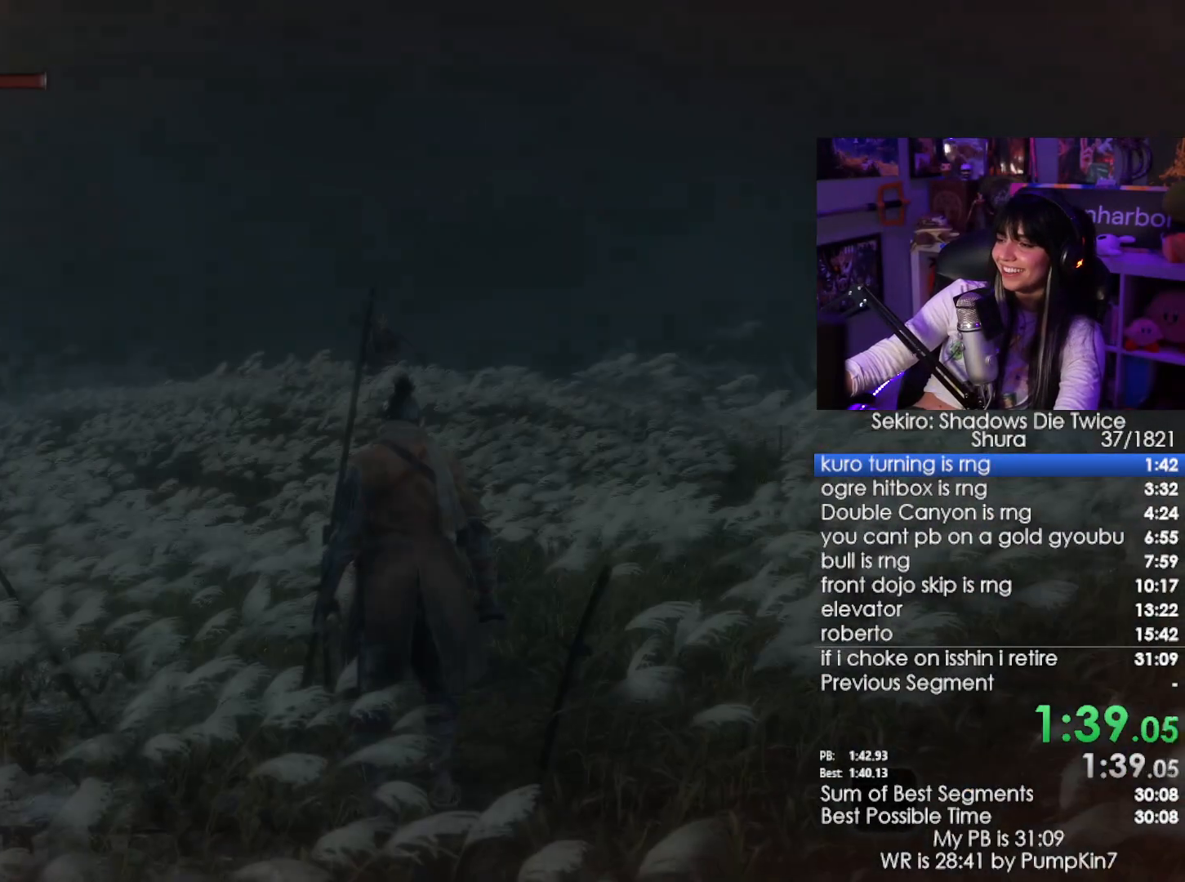
{"keys": ["shift", "w"], "mouse": [], "events": [[117, "shift", "down"], [117, "w", "down"]]}
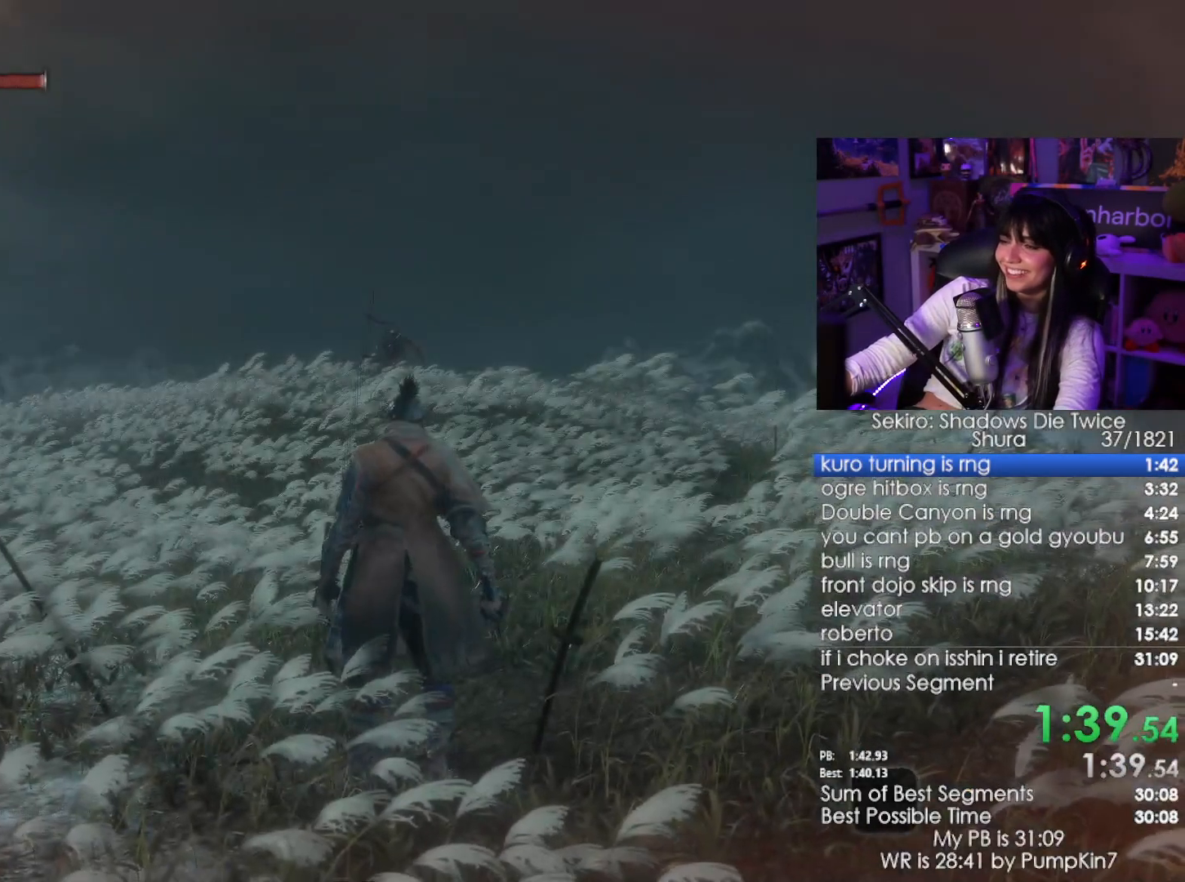
{"keys": ["shift", "w"], "mouse": [], "events": []}
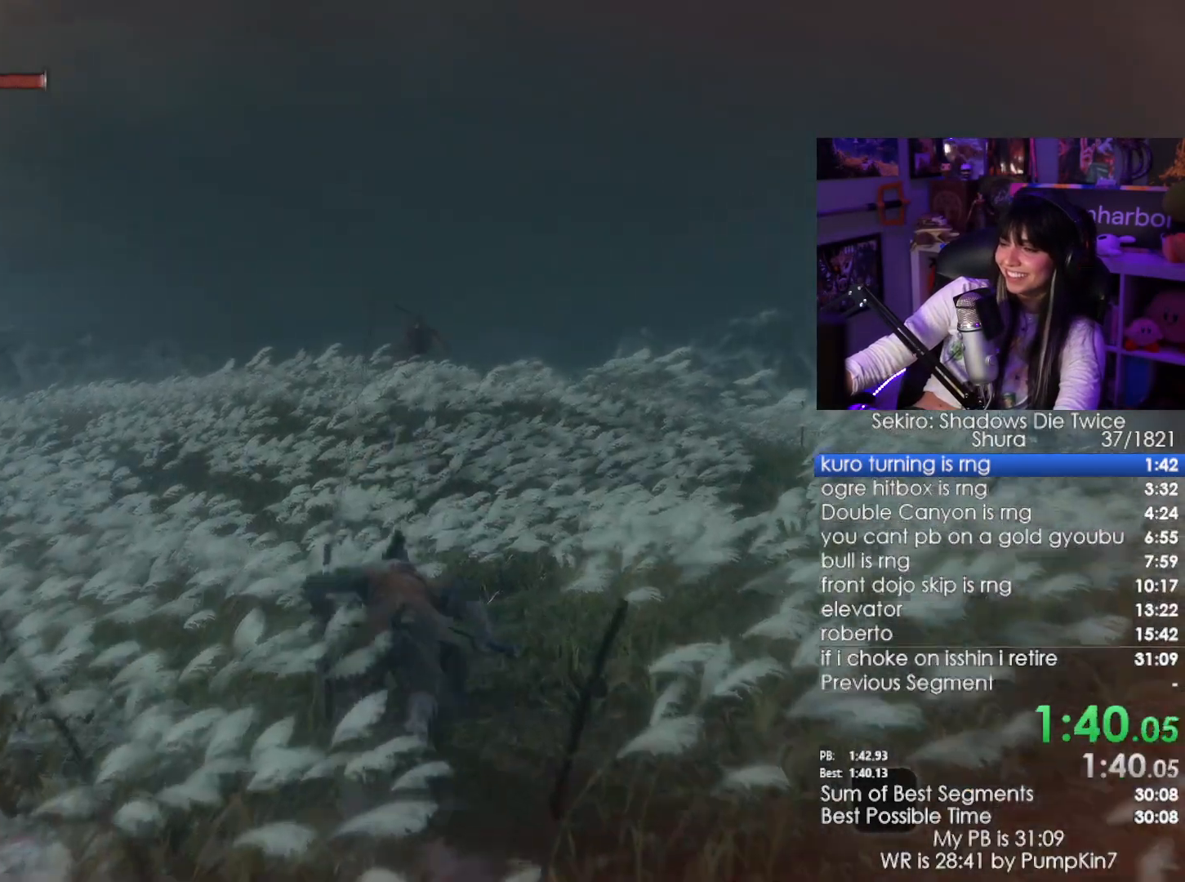
{"keys": ["shift", "w"], "mouse": [], "events": []}
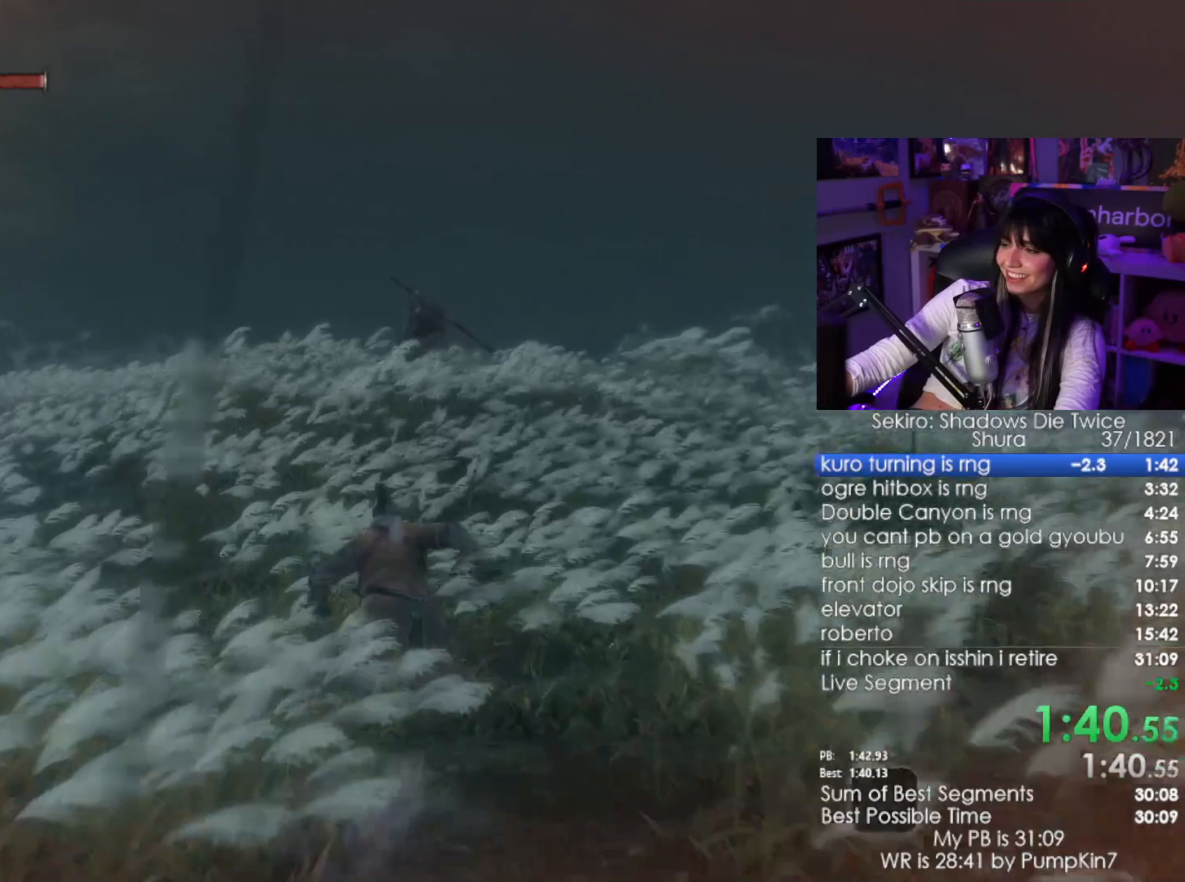
{"keys": ["shift", "w"], "mouse": [], "events": []}